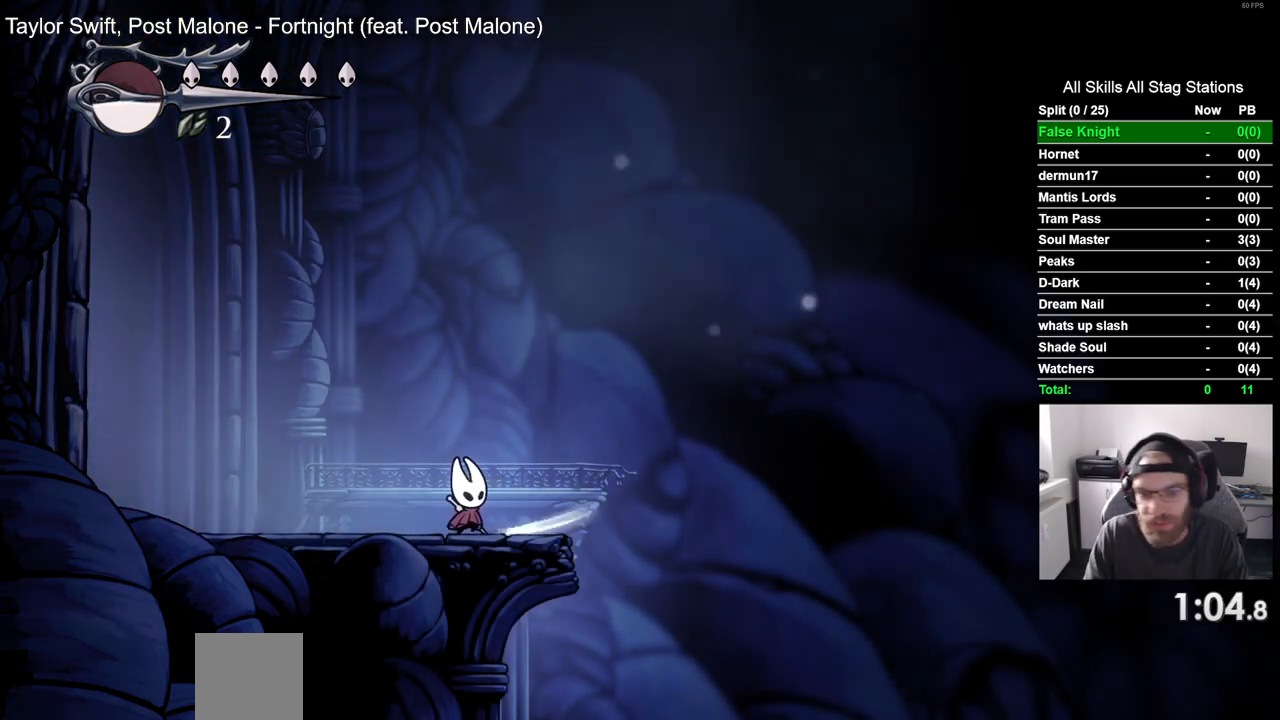
Gameplay with a controller (PlayStation layout); each line is a JSON object with the inputs held at the frame after it. "events" lists button and stick changes between this image and that frame as [ms after this image, input, new state], when the widget could be followed in between.
{"buttons": ["DPAD_RIGHT"], "left_stick": "center", "right_stick": "center", "events": []}
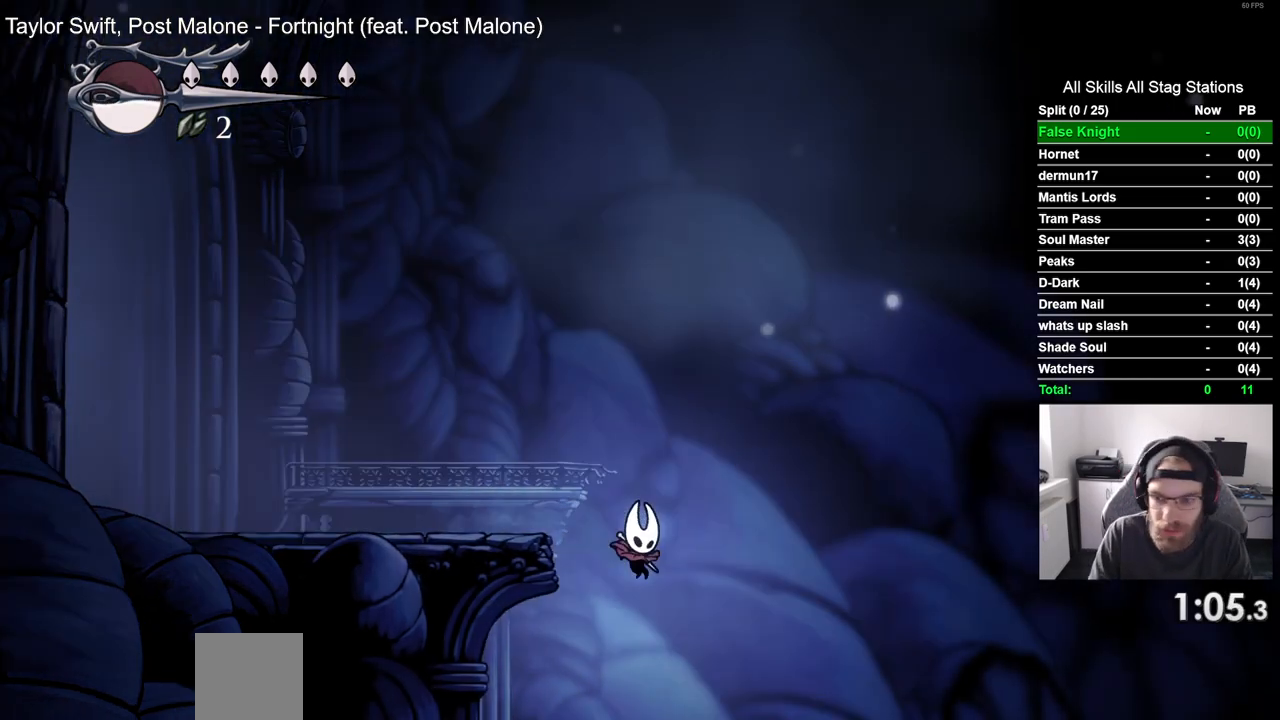
{"buttons": ["DPAD_RIGHT"], "left_stick": "center", "right_stick": "center", "events": [[67, "SQUARE", "down"], [233, "SQUARE", "up"]]}
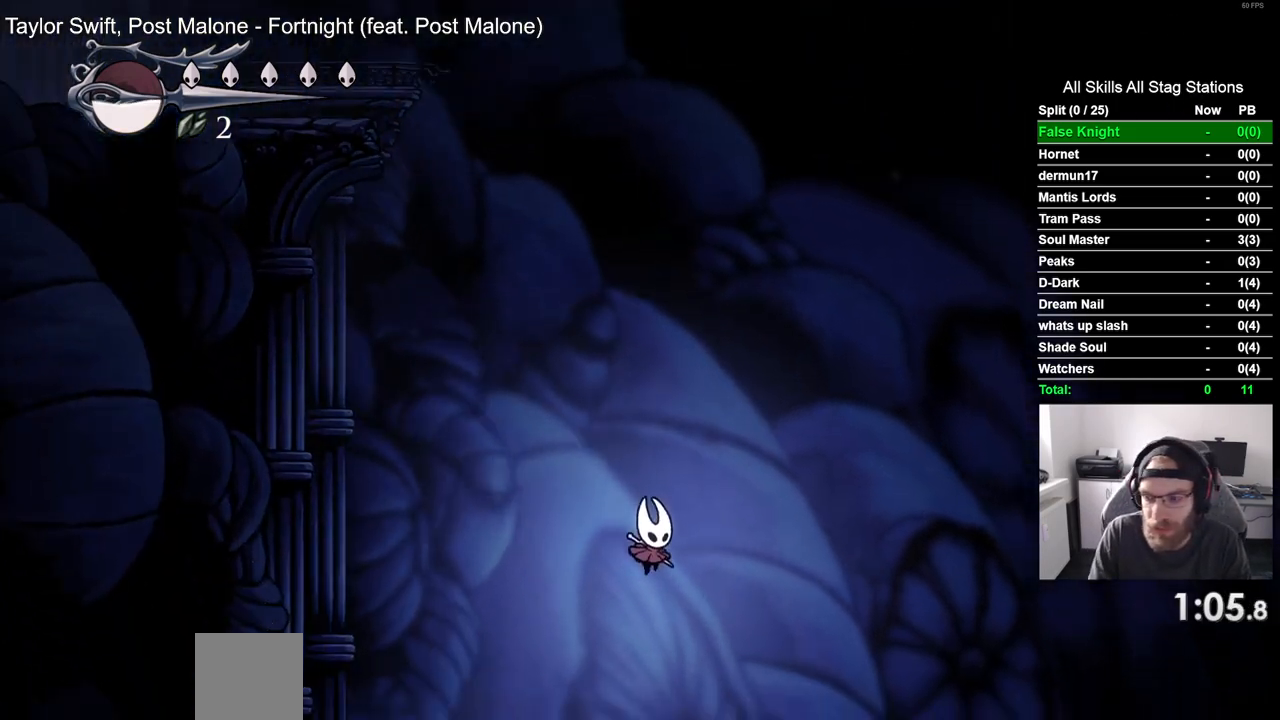
{"buttons": ["SQUARE", "DPAD_RIGHT"], "left_stick": "center", "right_stick": "center", "events": [[17, "SQUARE", "down"], [183, "SQUARE", "up"], [450, "SQUARE", "down"]]}
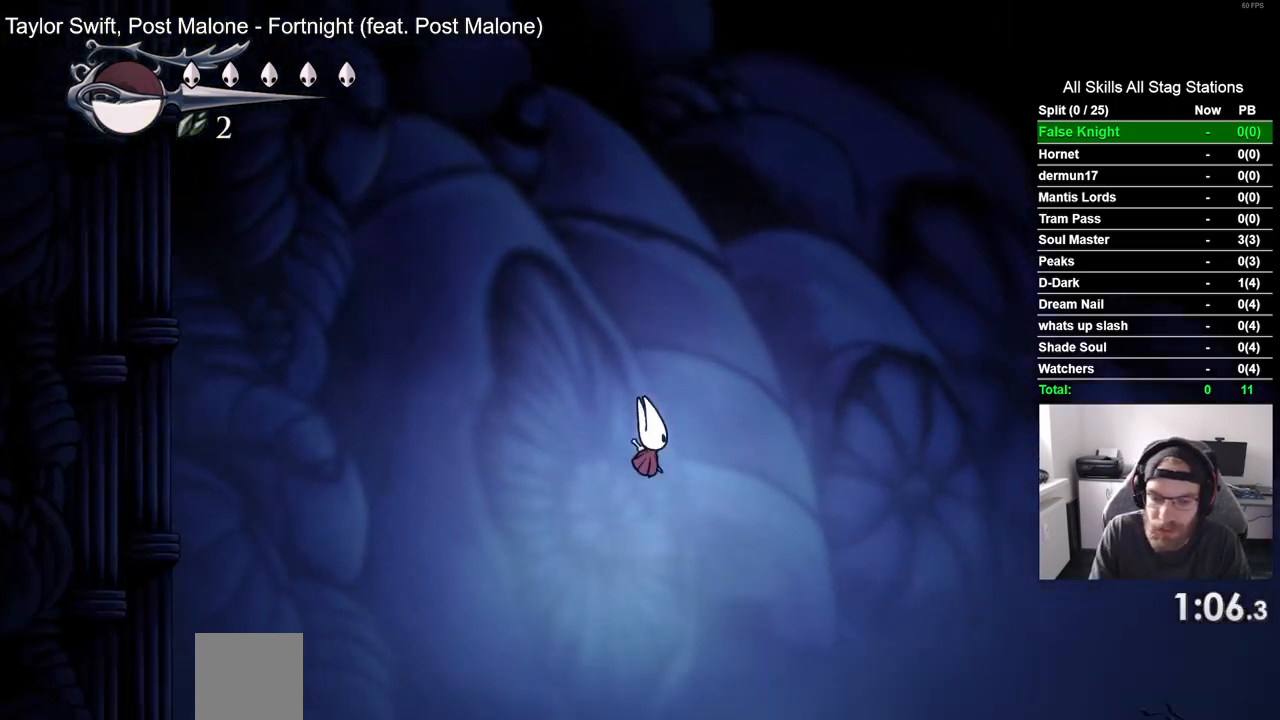
{"buttons": ["SQUARE", "DPAD_RIGHT"], "left_stick": "center", "right_stick": "center", "events": [[100, "SQUARE", "up"], [367, "SQUARE", "down"]]}
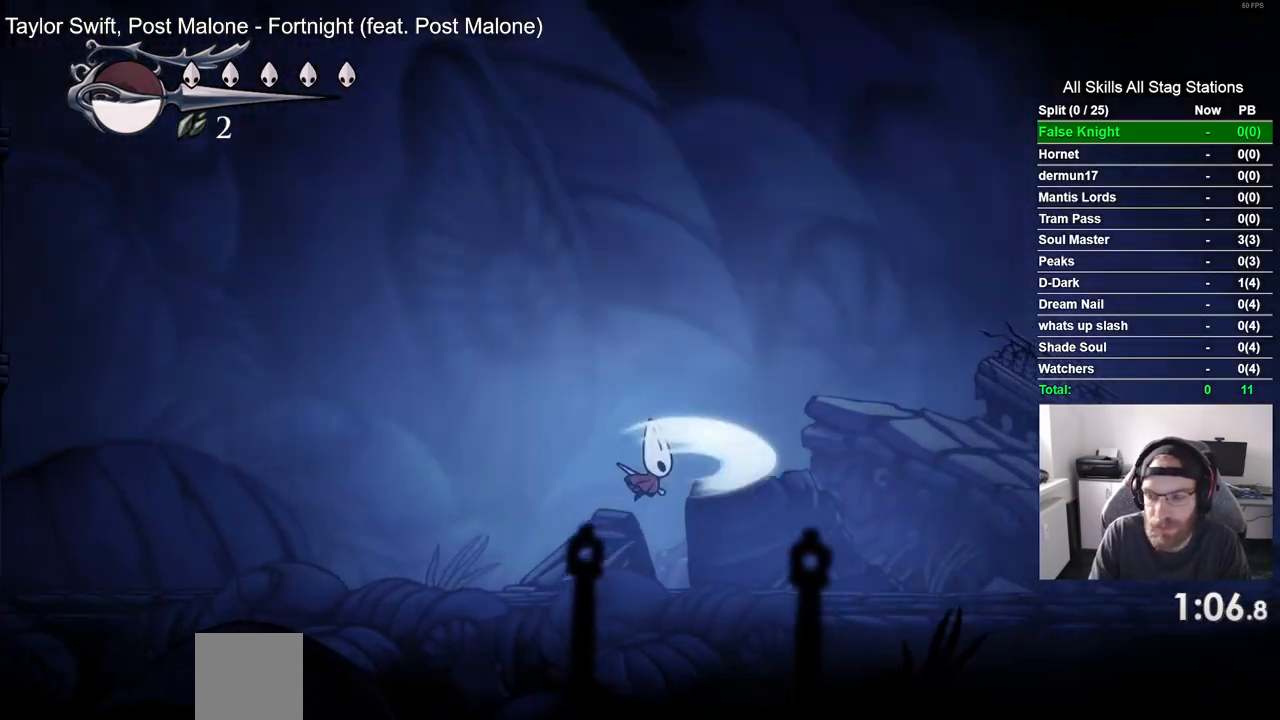
{"buttons": [], "left_stick": "center", "right_stick": "center", "events": [[17, "SQUARE", "up"], [383, "DPAD_RIGHT", "up"]]}
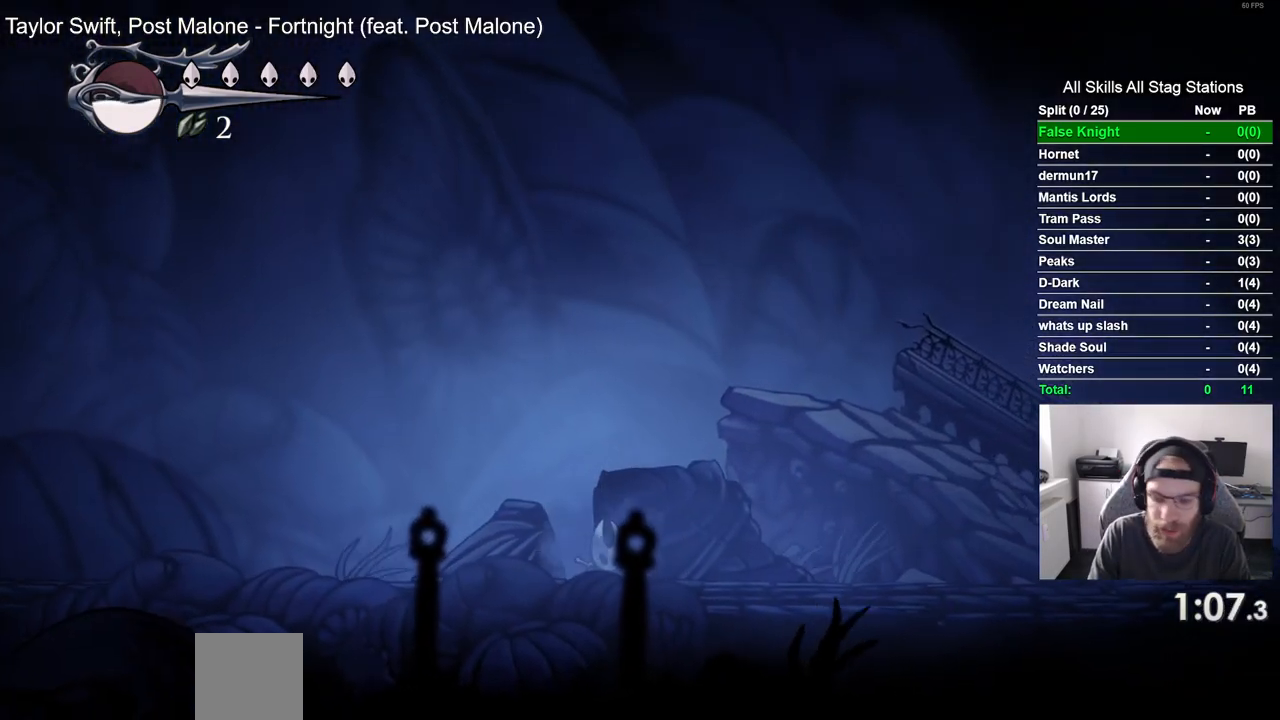
{"buttons": ["DPAD_RIGHT"], "left_stick": "center", "right_stick": "center", "events": [[83, "DPAD_RIGHT", "down"]]}
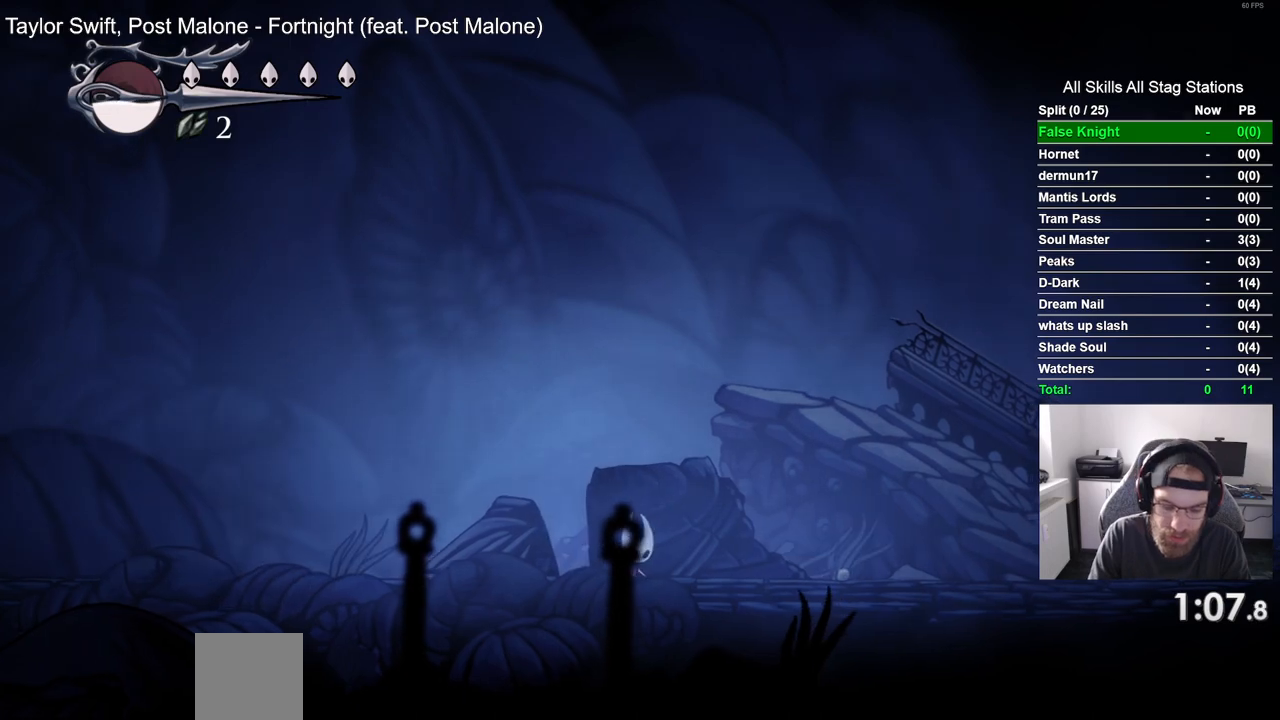
{"buttons": ["DPAD_RIGHT"], "left_stick": "center", "right_stick": "center", "events": []}
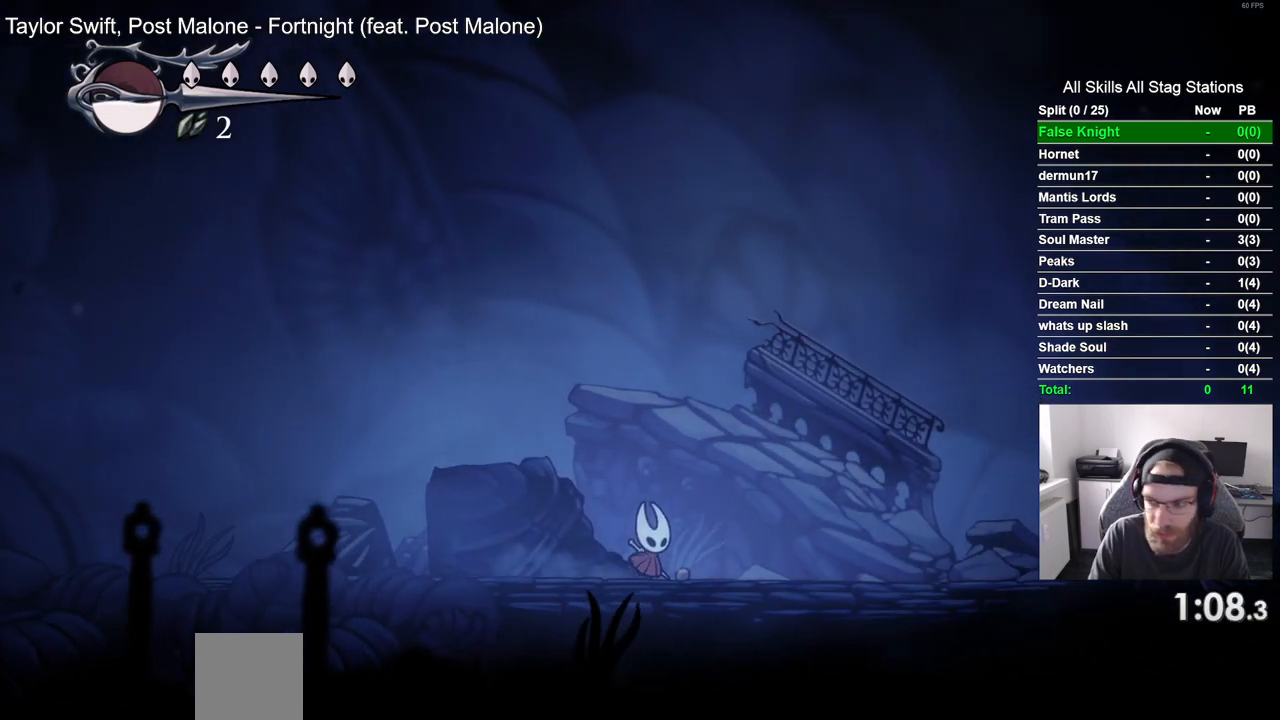
{"buttons": ["DPAD_RIGHT"], "left_stick": "center", "right_stick": "center", "events": [[133, "CROSS", "down"], [333, "CROSS", "up"]]}
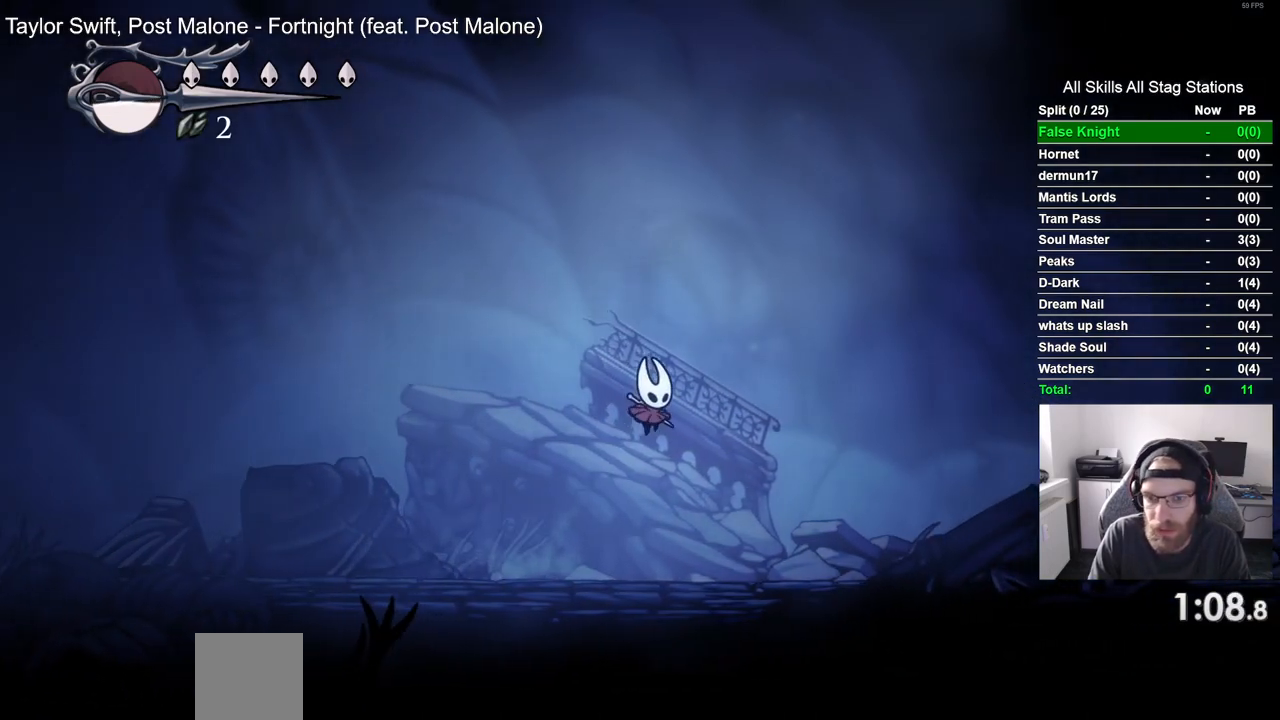
{"buttons": ["CROSS", "DPAD_RIGHT"], "left_stick": "center", "right_stick": "center", "events": [[217, "CROSS", "down"]]}
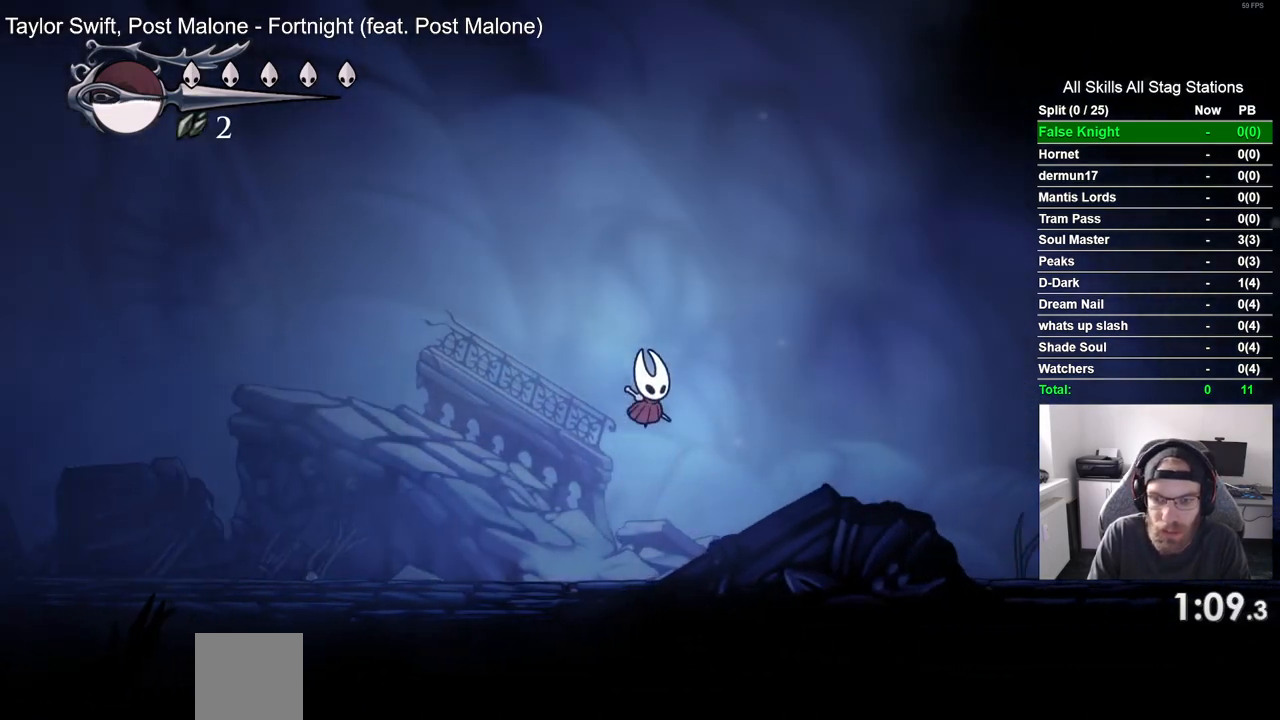
{"buttons": ["DPAD_RIGHT"], "left_stick": "center", "right_stick": "center", "events": [[117, "CROSS", "up"]]}
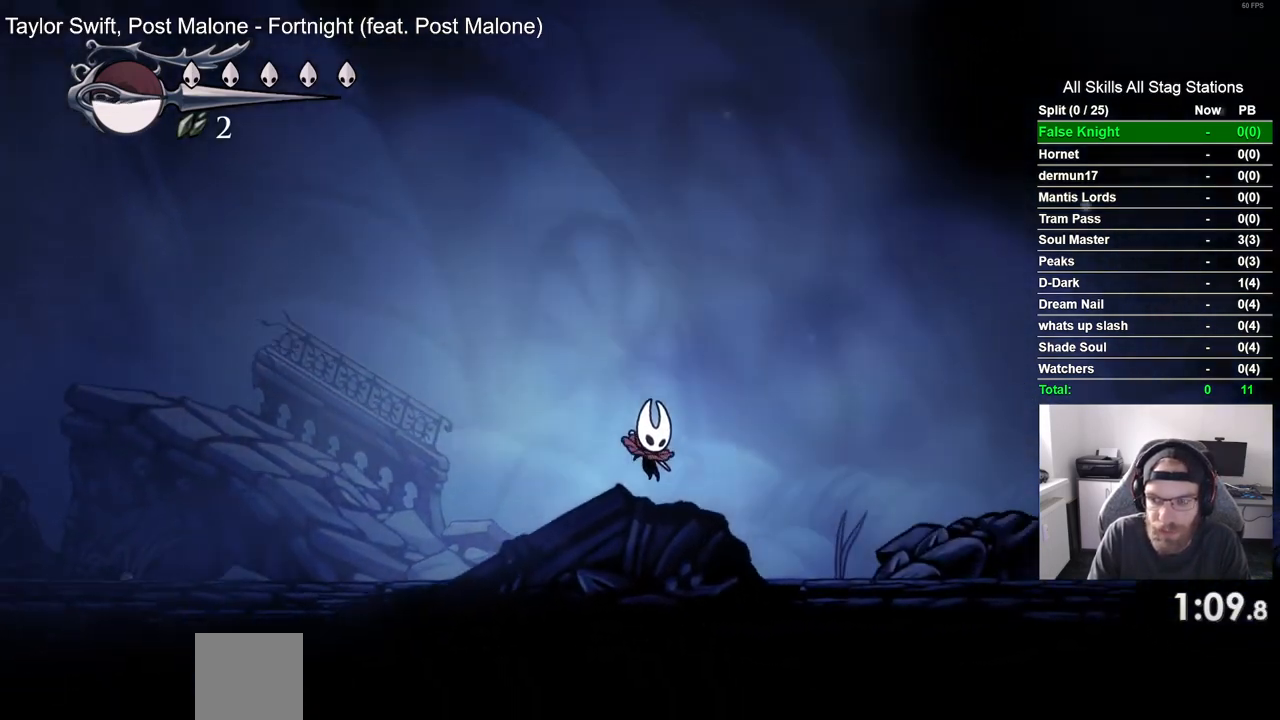
{"buttons": ["DPAD_RIGHT"], "left_stick": "center", "right_stick": "center", "events": [[150, "SQUARE", "down"], [317, "SQUARE", "up"]]}
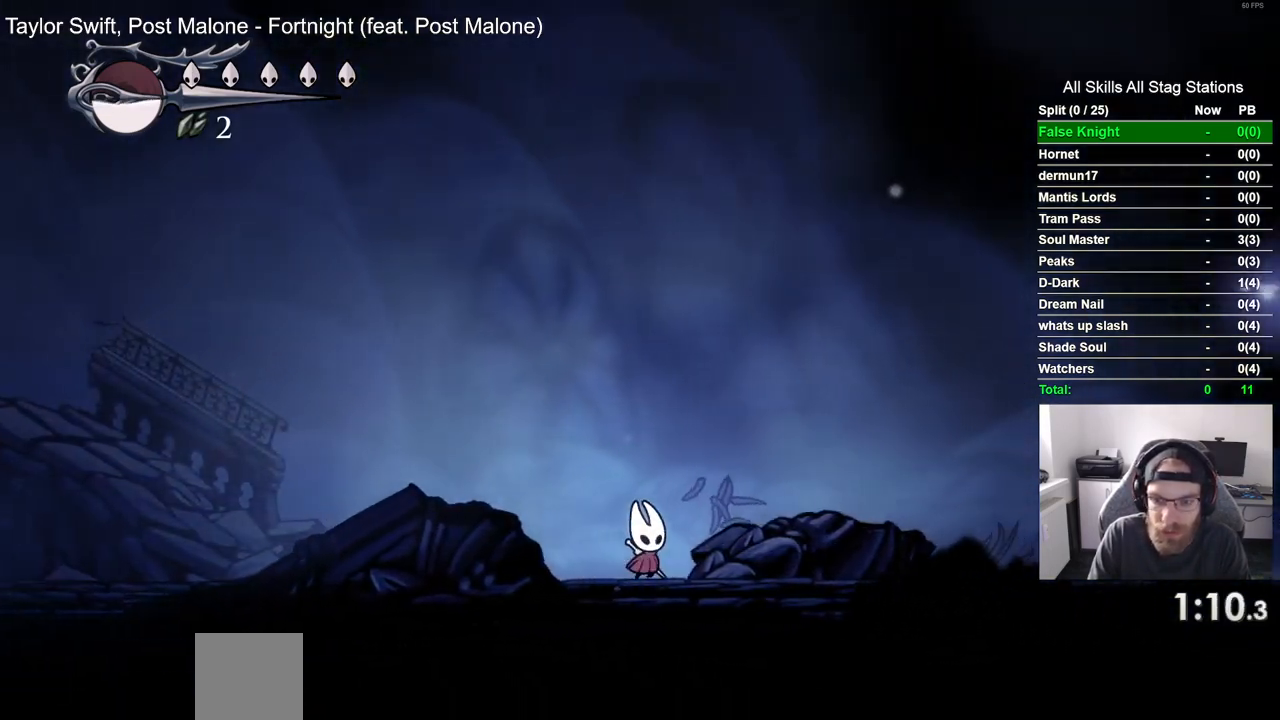
{"buttons": ["SQUARE", "DPAD_RIGHT"], "left_stick": "center", "right_stick": "center", "events": [[433, "SQUARE", "down"]]}
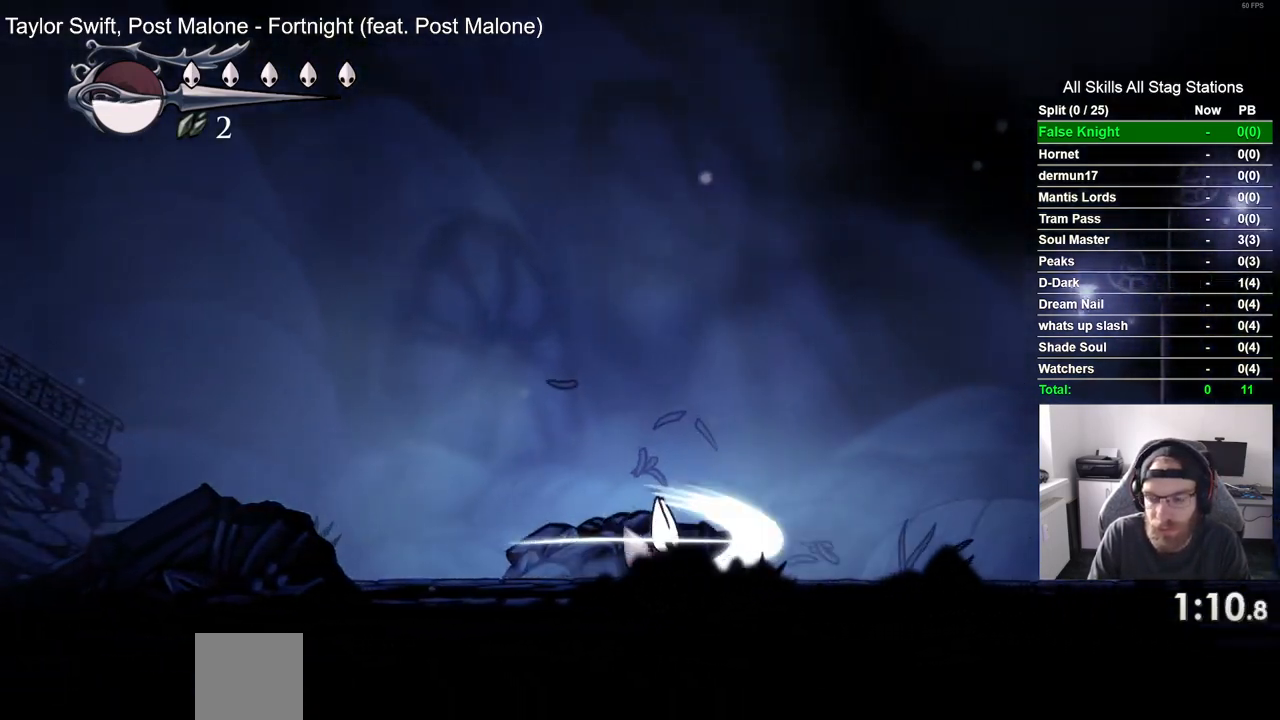
{"buttons": ["DPAD_RIGHT"], "left_stick": "center", "right_stick": "center", "events": [[83, "SQUARE", "up"], [333, "SQUARE", "down"], [483, "SQUARE", "up"]]}
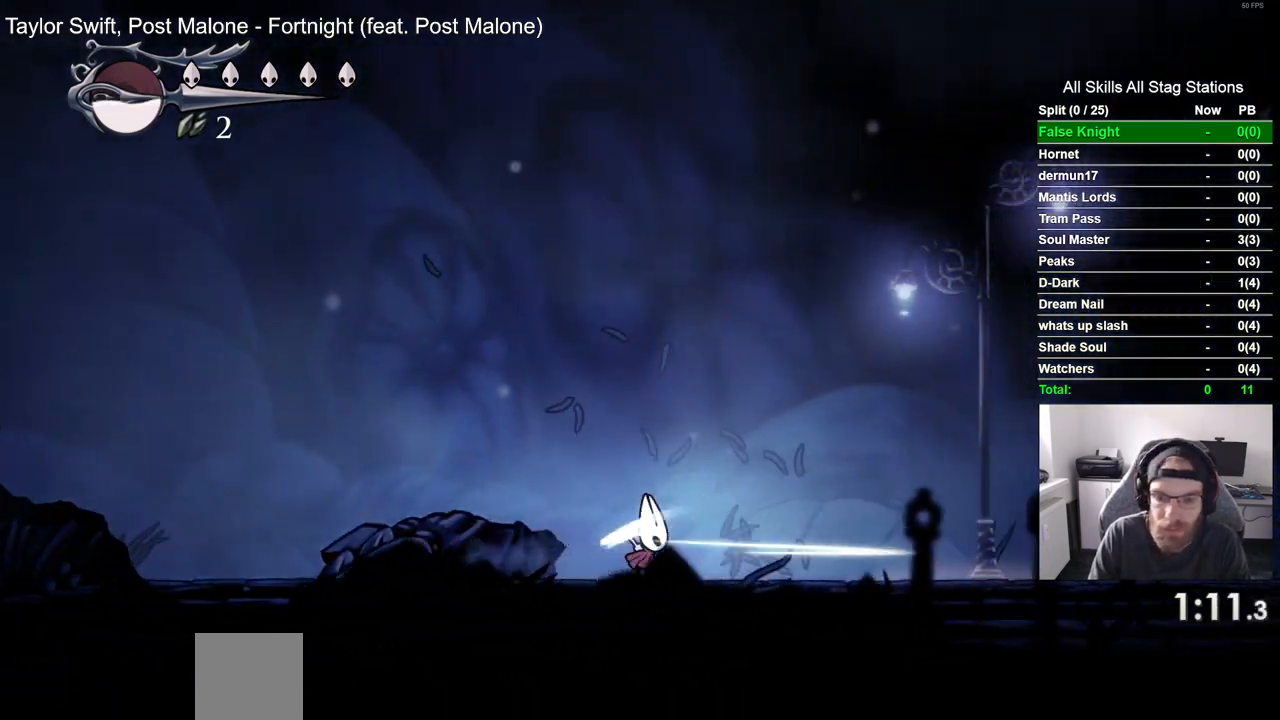
{"buttons": ["DPAD_RIGHT"], "left_stick": "center", "right_stick": "center", "events": [[217, "SQUARE", "down"], [400, "SQUARE", "up"]]}
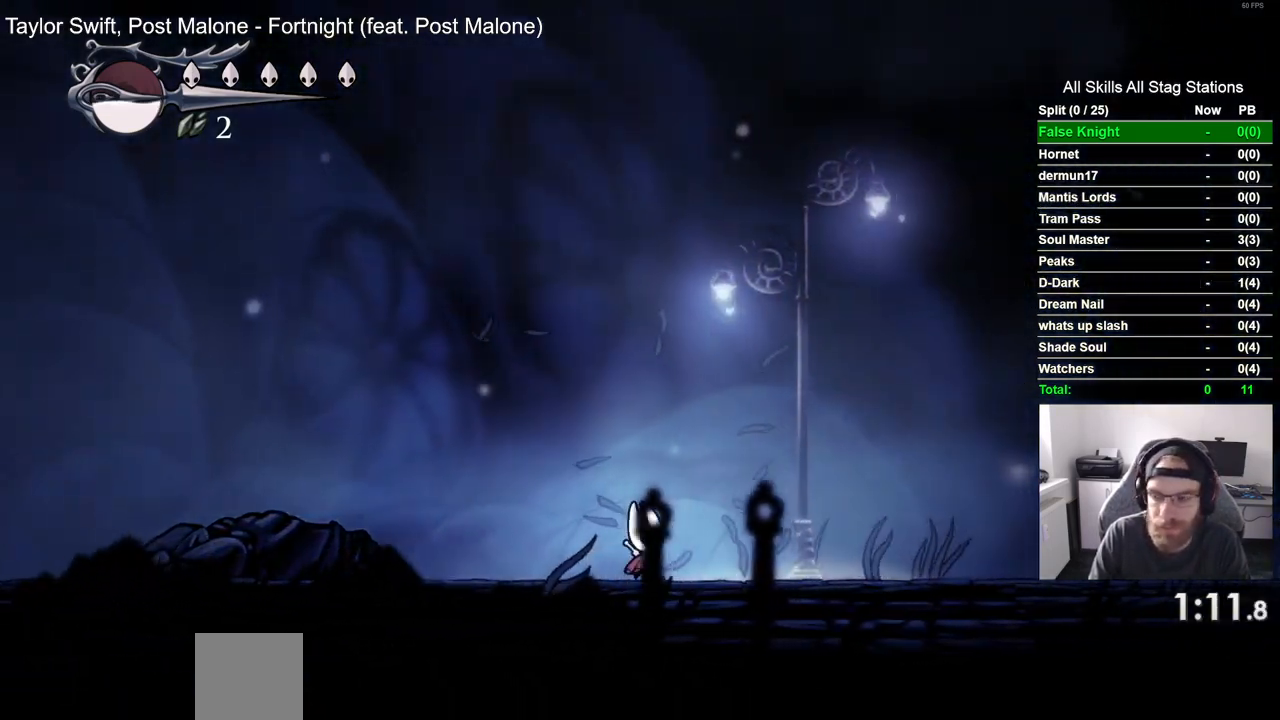
{"buttons": ["DPAD_RIGHT"], "left_stick": "center", "right_stick": "center", "events": [[167, "SQUARE", "down"], [333, "SQUARE", "up"]]}
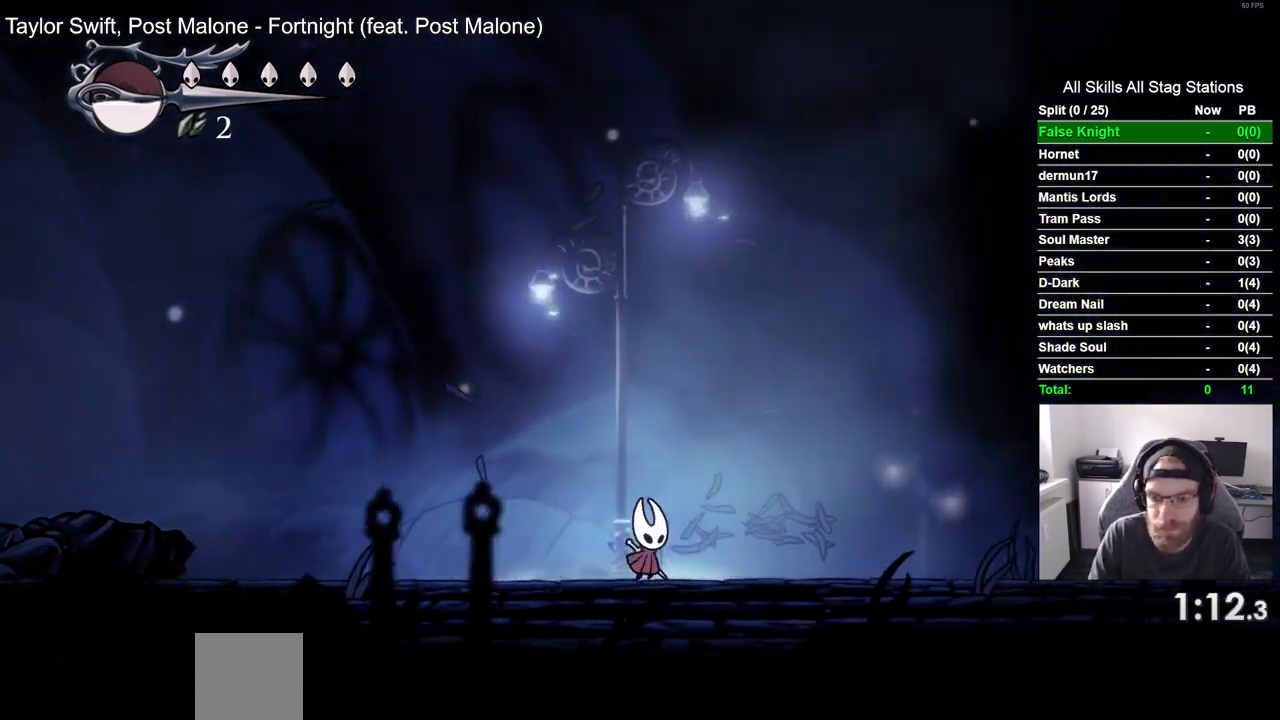
{"buttons": ["SQUARE", "DPAD_RIGHT"], "left_stick": "center", "right_stick": "center", "events": [[50, "SQUARE", "down"], [233, "SQUARE", "up"], [500, "SQUARE", "down"]]}
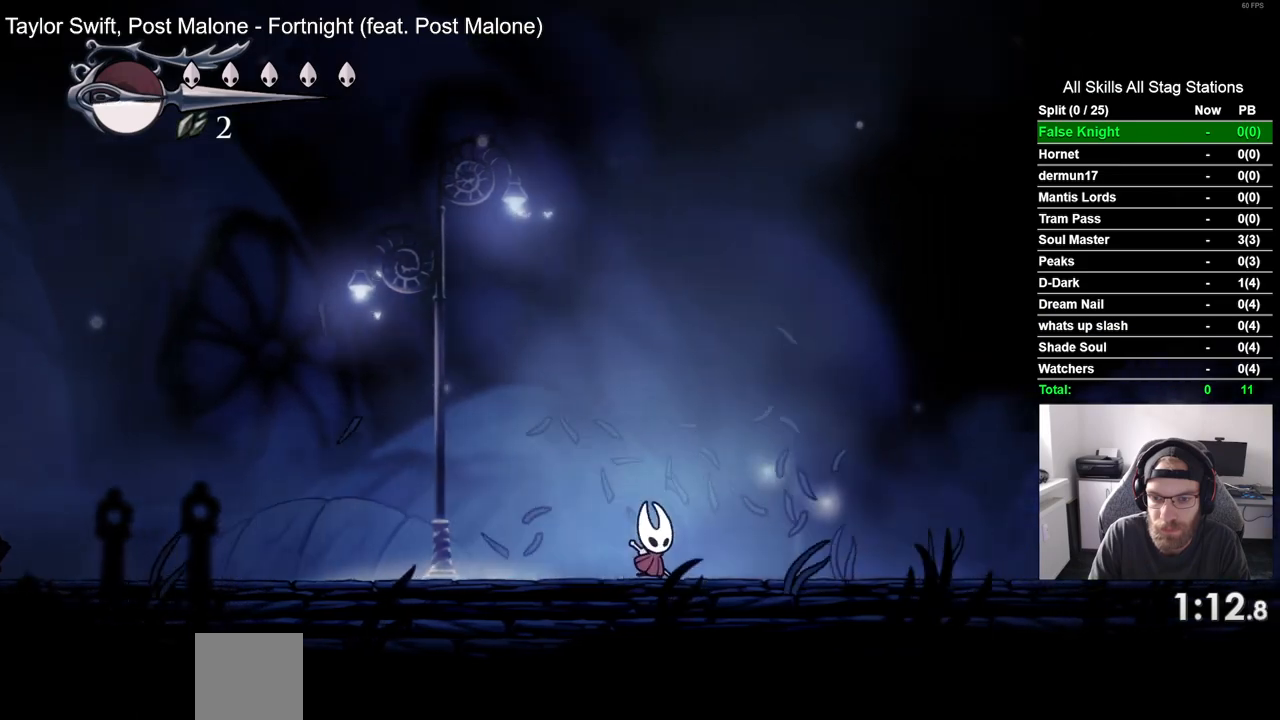
{"buttons": ["SQUARE", "DPAD_RIGHT"], "left_stick": "center", "right_stick": "center", "events": [[167, "SQUARE", "up"], [383, "SQUARE", "down"]]}
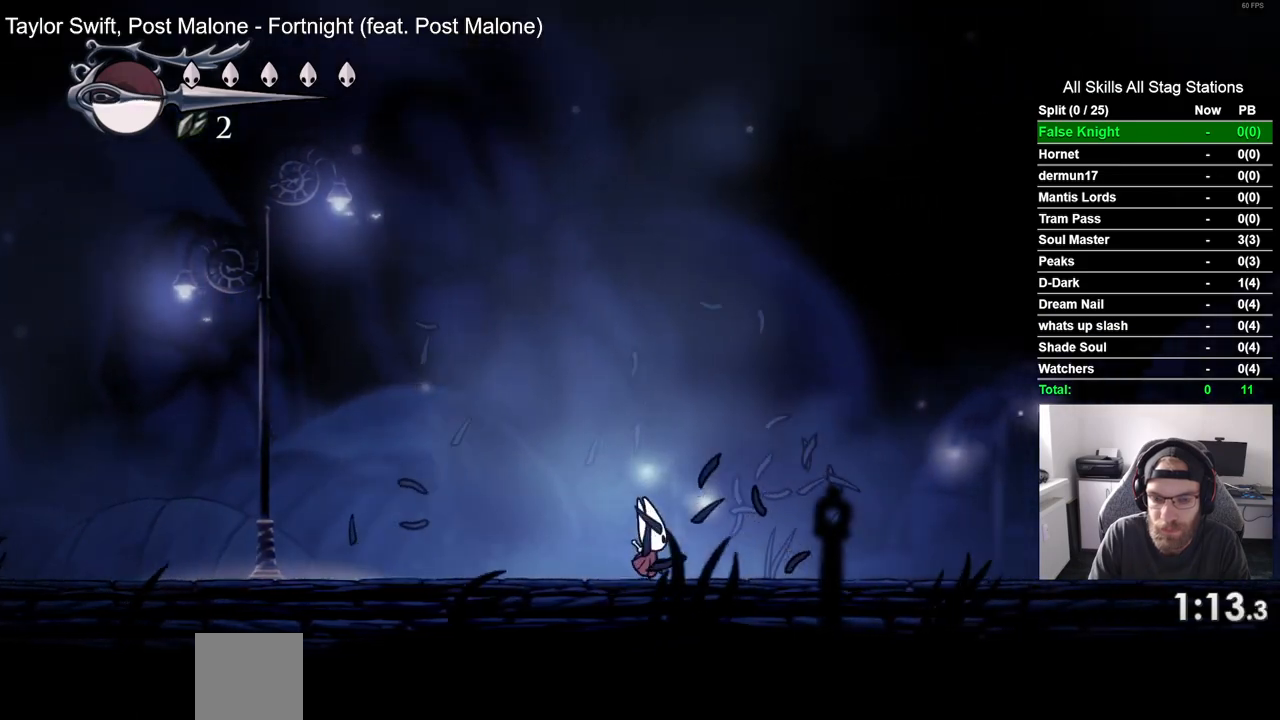
{"buttons": ["CROSS", "DPAD_RIGHT"], "left_stick": "center", "right_stick": "center", "events": [[67, "SQUARE", "up"], [250, "CROSS", "down"]]}
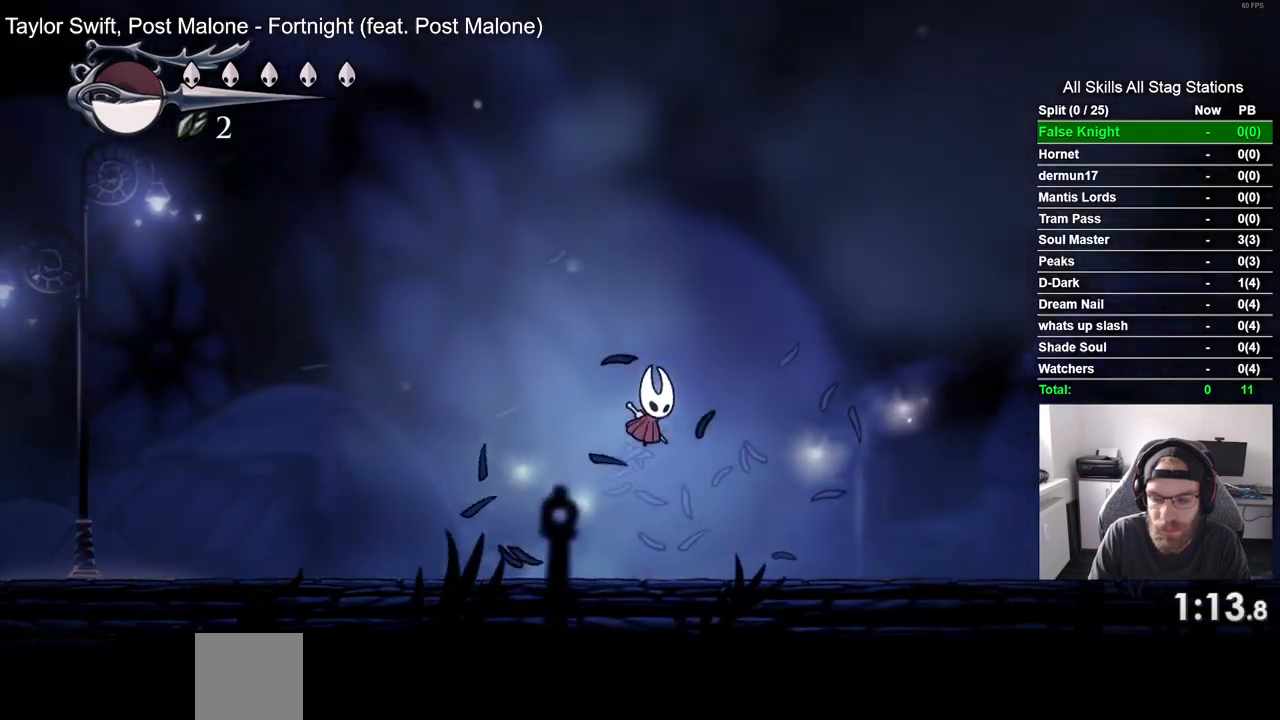
{"buttons": ["DPAD_RIGHT"], "left_stick": "center", "right_stick": "center", "events": [[183, "CROSS", "up"]]}
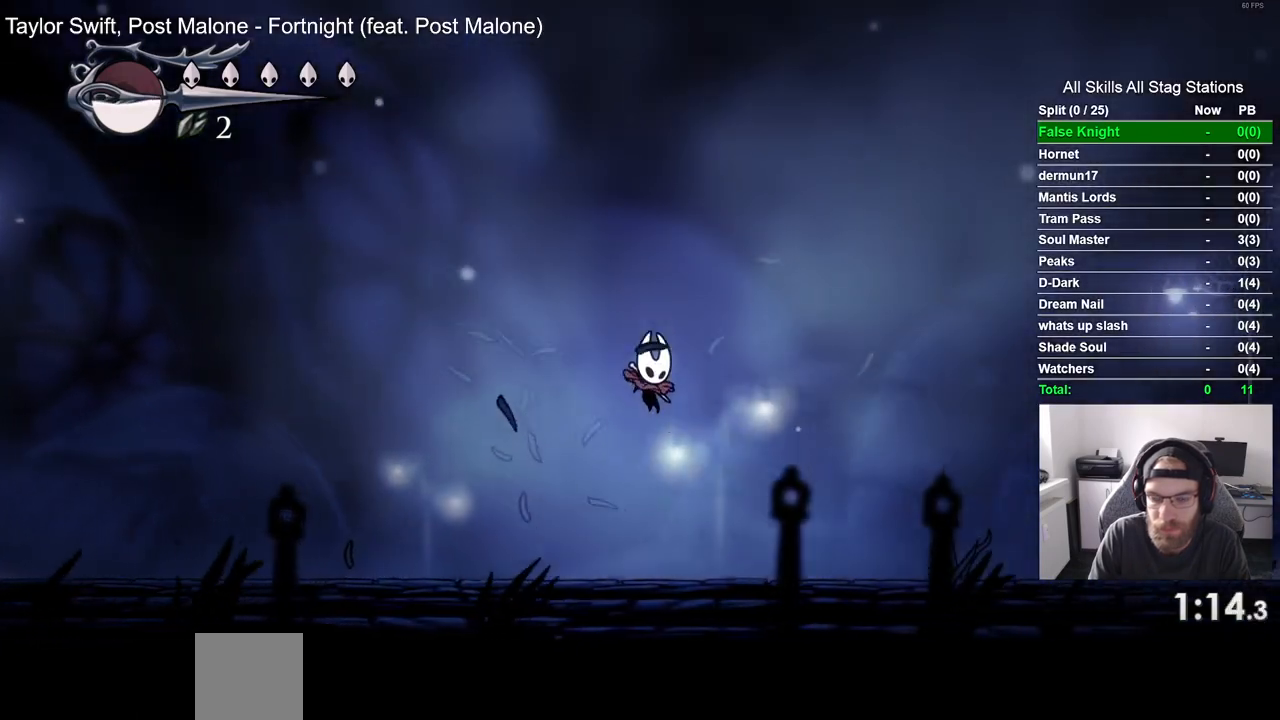
{"buttons": ["CROSS", "DPAD_RIGHT"], "left_stick": "center", "right_stick": "center", "events": [[200, "CROSS", "down"]]}
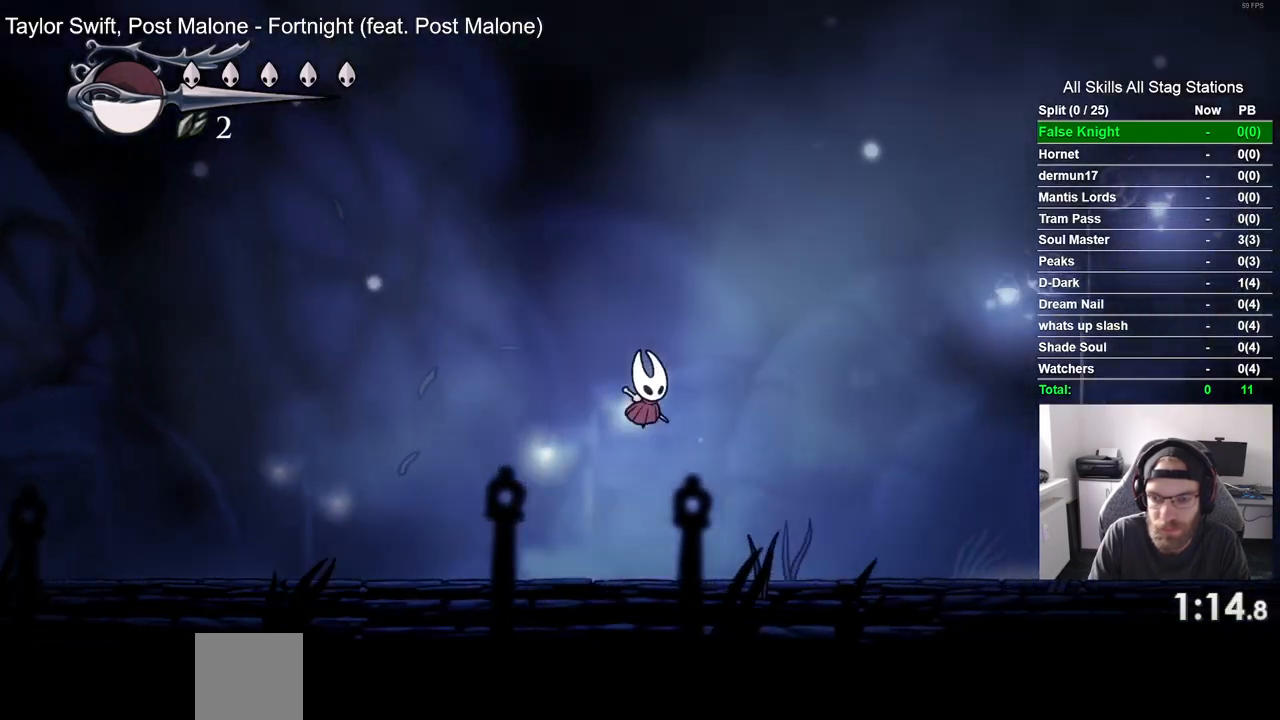
{"buttons": ["DPAD_RIGHT"], "left_stick": "center", "right_stick": "center", "events": [[183, "CROSS", "up"]]}
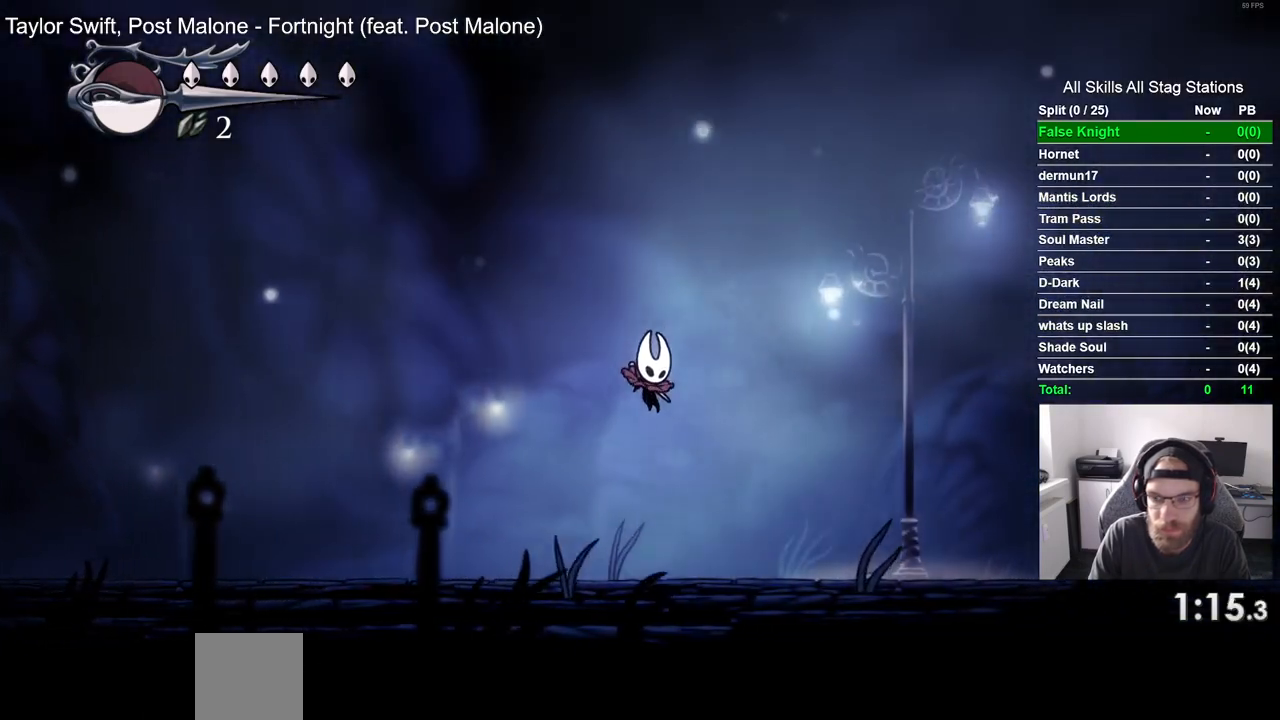
{"buttons": ["CROSS", "DPAD_RIGHT"], "left_stick": "center", "right_stick": "center", "events": [[150, "CROSS", "down"]]}
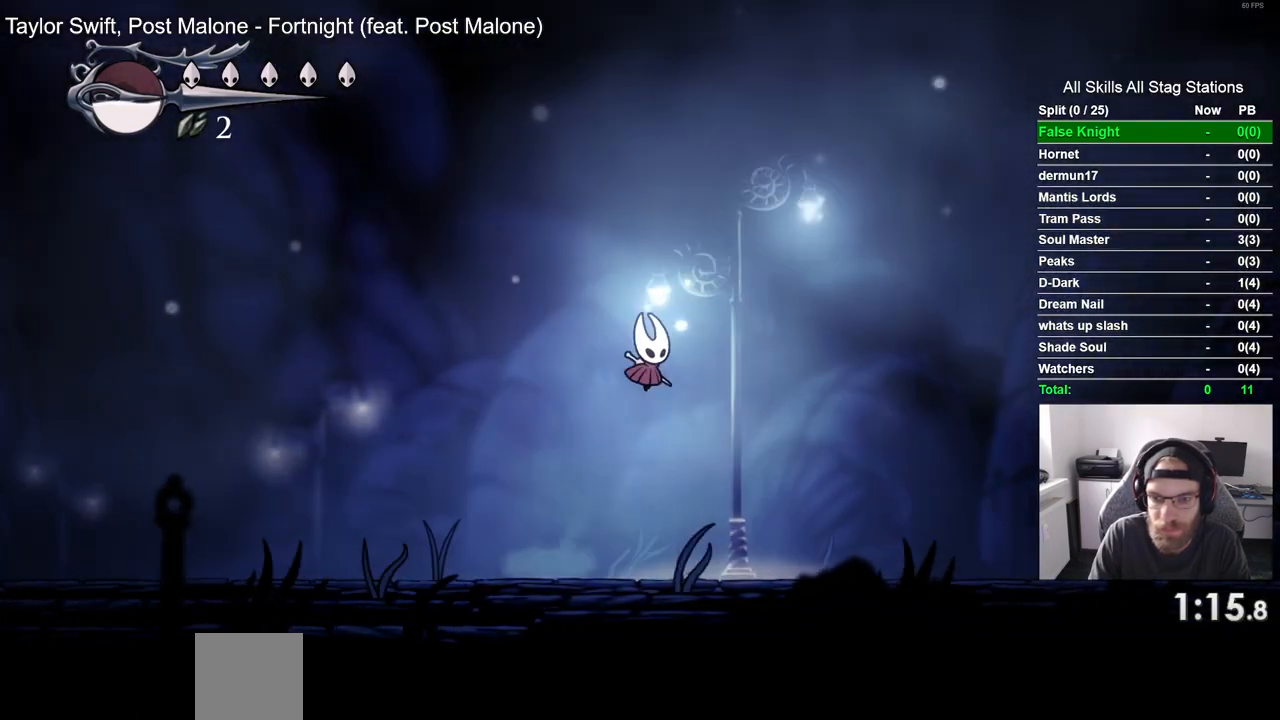
{"buttons": ["DPAD_RIGHT"], "left_stick": "center", "right_stick": "center", "events": [[100, "CROSS", "up"]]}
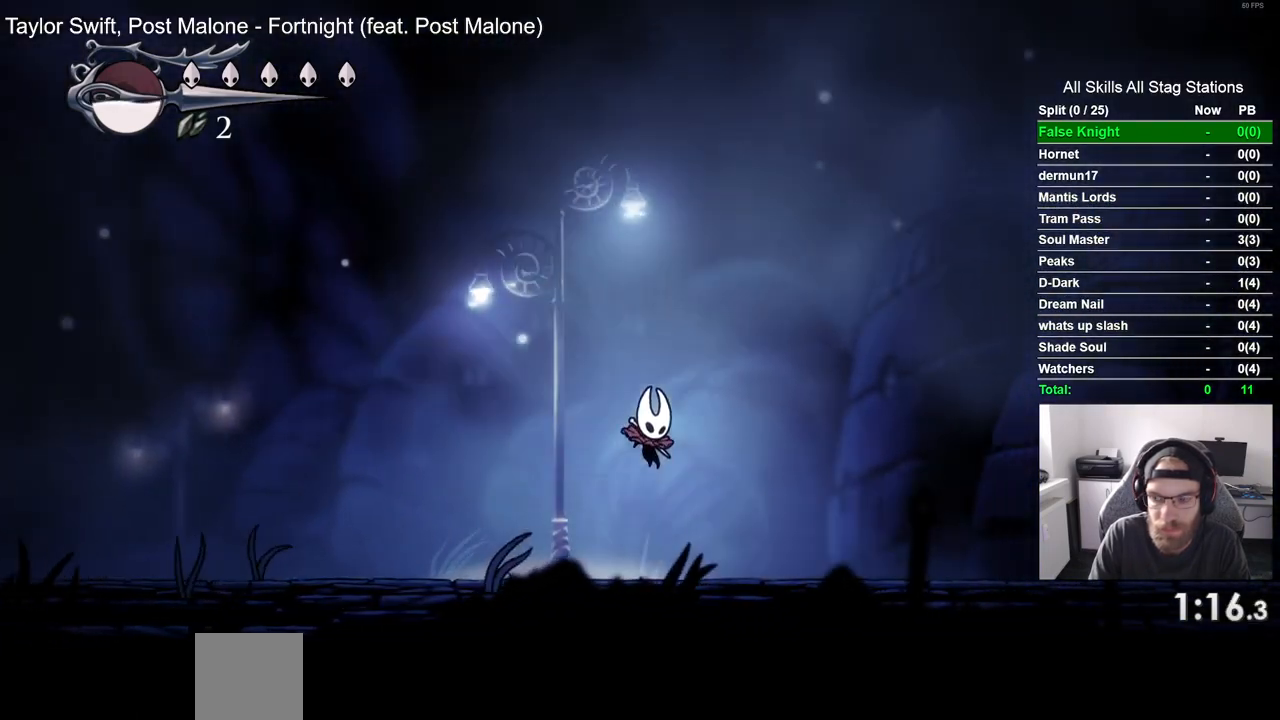
{"buttons": ["CROSS", "DPAD_RIGHT"], "left_stick": "center", "right_stick": "center", "events": [[100, "CROSS", "down"]]}
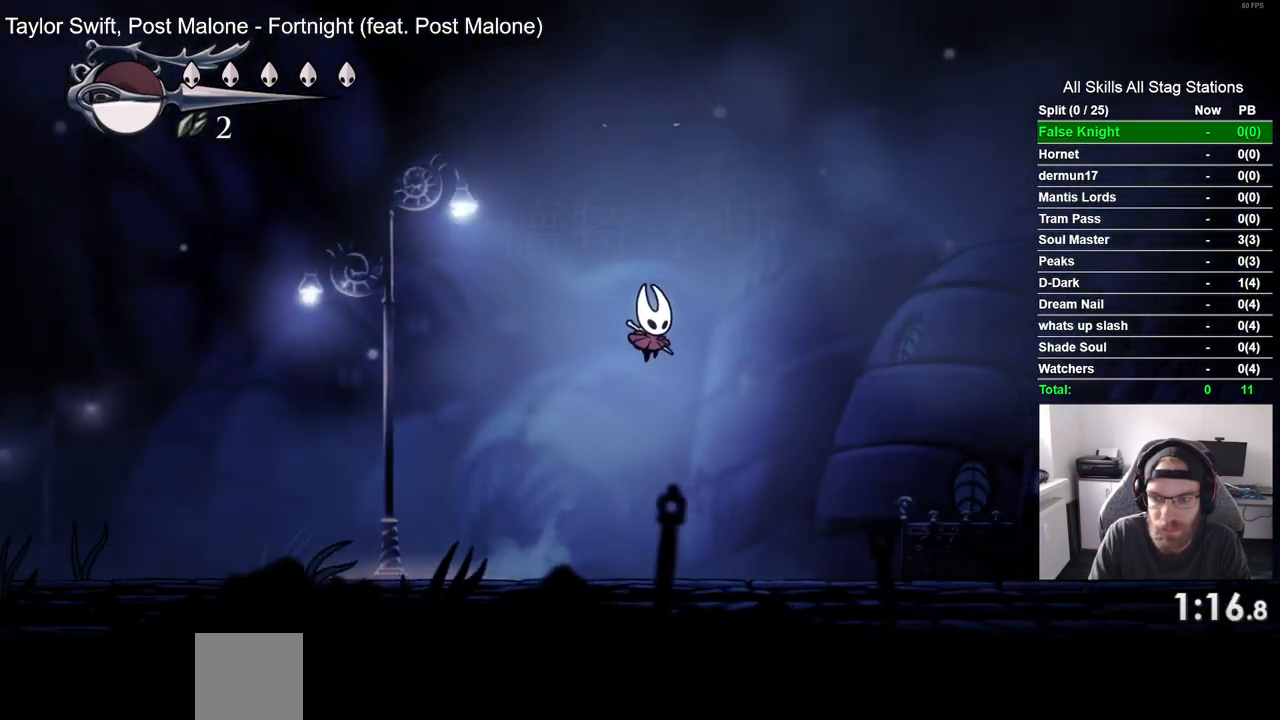
{"buttons": ["DPAD_RIGHT"], "left_stick": "center", "right_stick": "center", "events": [[33, "CROSS", "up"]]}
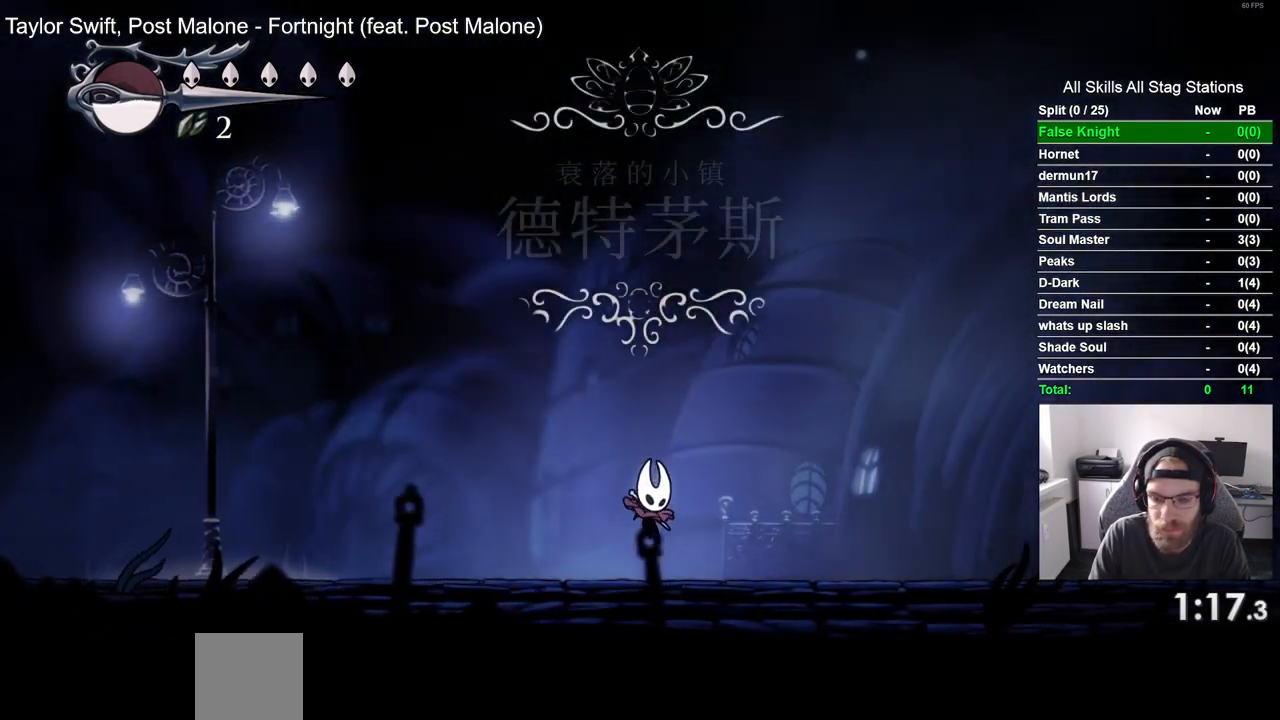
{"buttons": ["DPAD_RIGHT"], "left_stick": "center", "right_stick": "center", "events": [[50, "CROSS", "down"], [500, "CROSS", "up"]]}
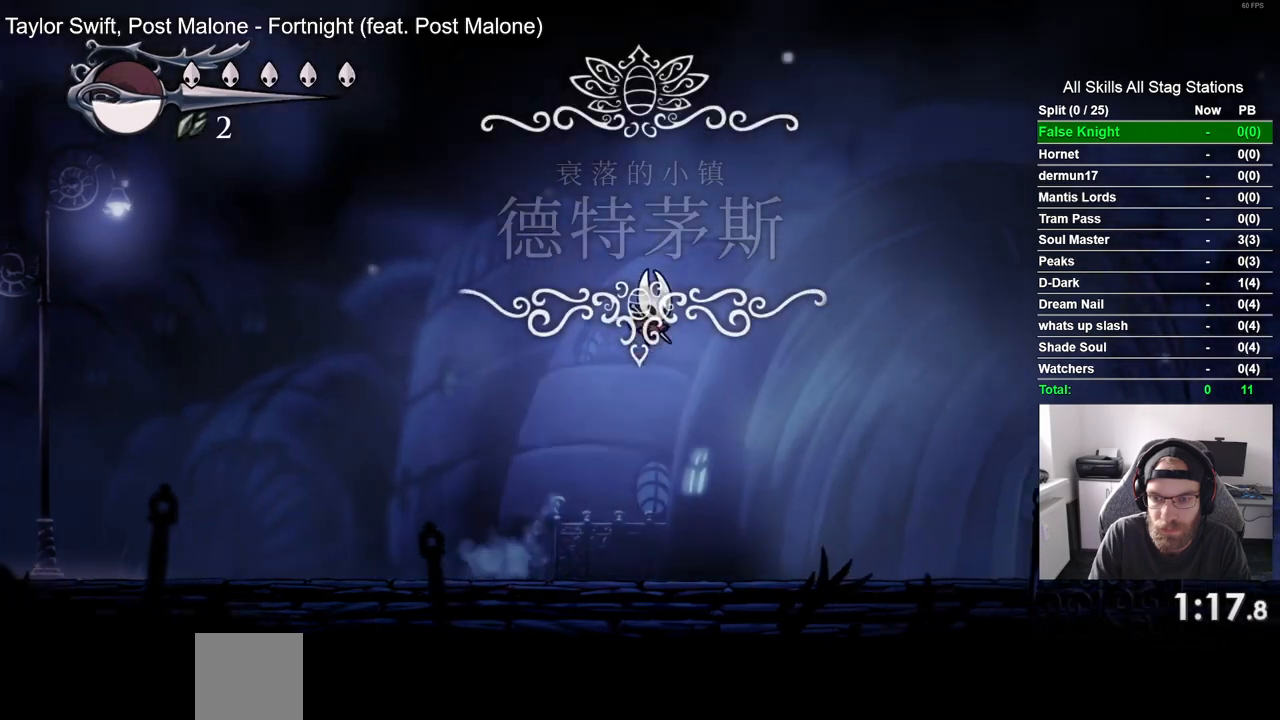
{"buttons": ["CROSS", "DPAD_RIGHT"], "left_stick": "center", "right_stick": "center", "events": [[500, "CROSS", "down"]]}